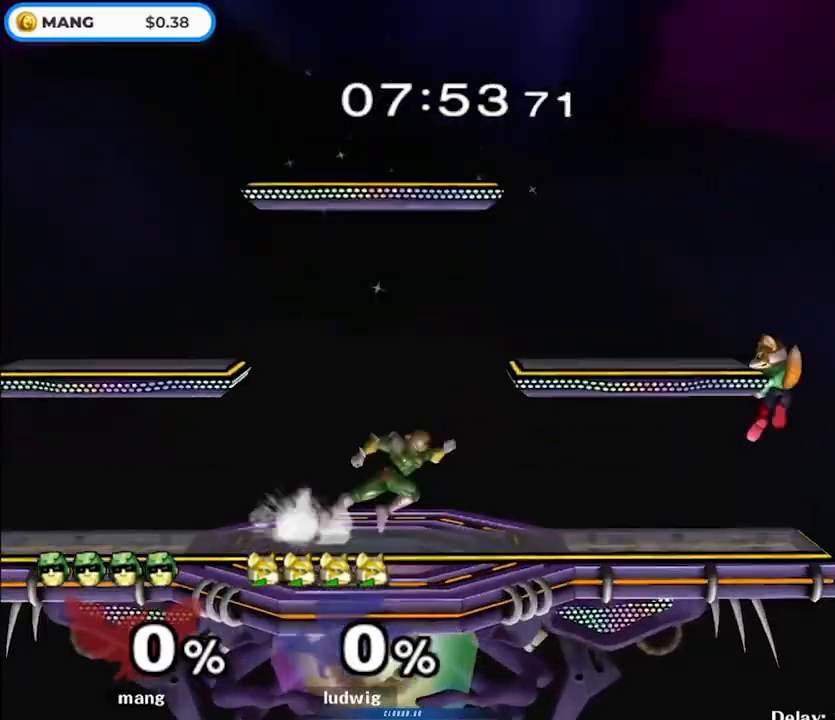
Gameplay with a controller (Nintendo layout); each line is a JSON object with the inputs held at the frame after it. "events" lists button and stick changes between this image and that frame as [ms after this image, input, new state], when the widget could be followed in between. Not read: L3 R3.
{"buttons": [], "left_stick": "center", "right_stick": "center", "events": [[33, "left_stick", "left"], [217, "left_stick", "right"], [350, "left_stick", "left"], [500, "left_stick", "center"]]}
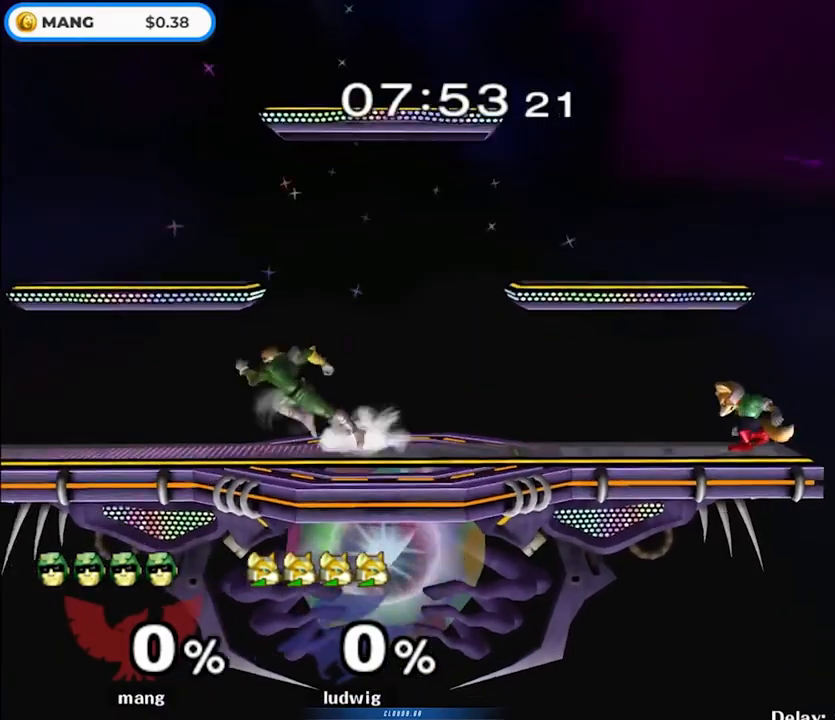
{"buttons": [], "left_stick": "left", "right_stick": "center", "events": [[450, "left_stick", "left"]]}
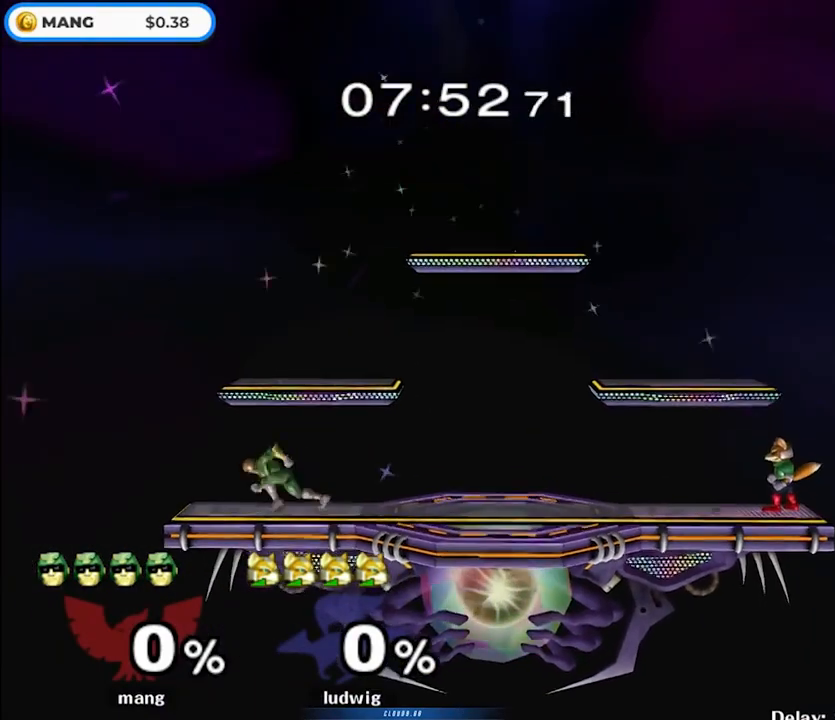
{"buttons": ["A"], "left_stick": "center", "right_stick": "center", "events": [[100, "left_stick", "right"], [317, "Y", "down"], [367, "Y", "up"], [367, "left_stick", "center"], [450, "A", "down"]]}
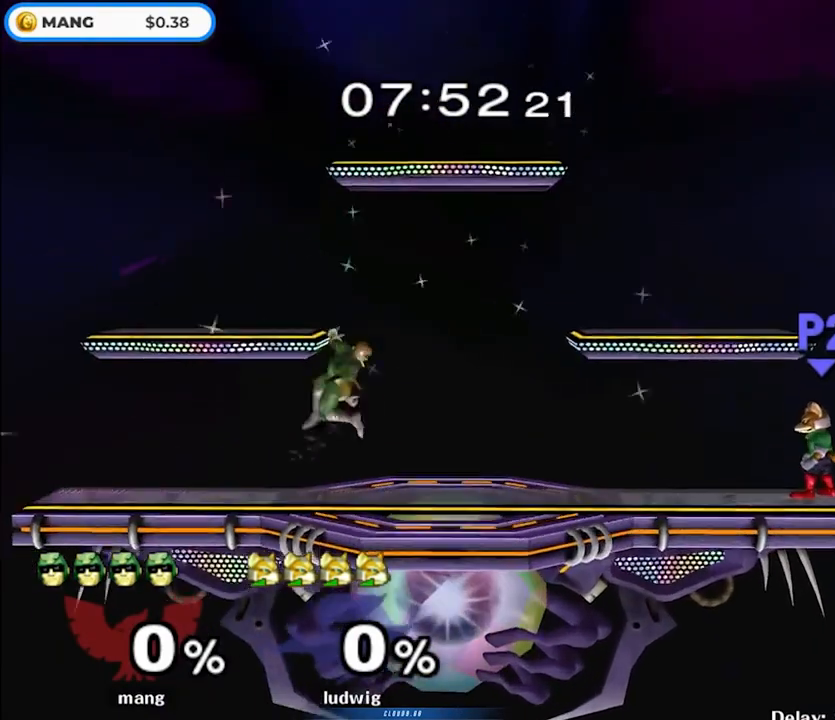
{"buttons": [], "left_stick": "center", "right_stick": "center", "events": [[17, "left_stick", "left"], [100, "A", "up"], [167, "left_stick", "down-left"], [200, "L1", "down"], [350, "L1", "up"], [350, "left_stick", "center"]]}
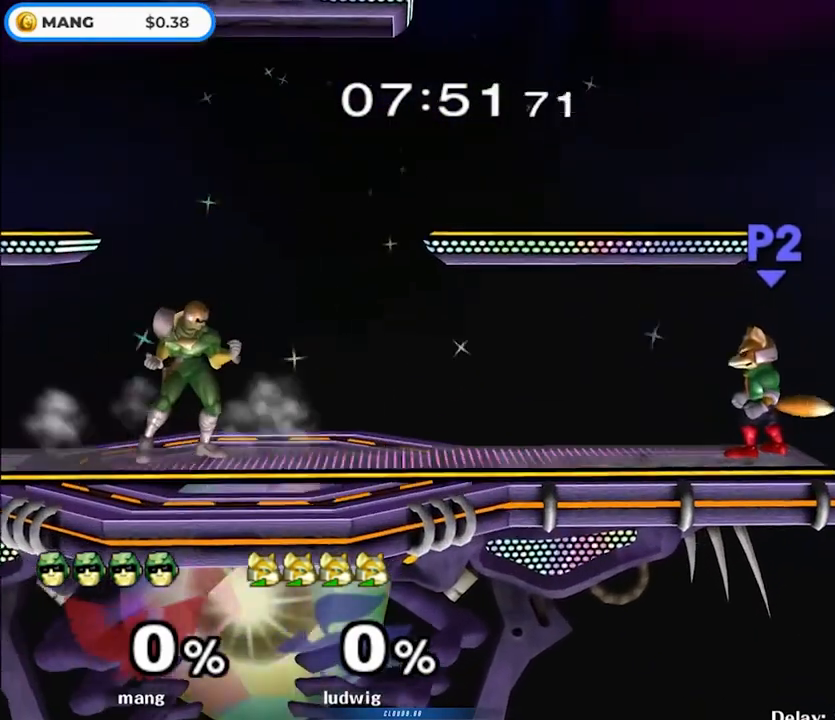
{"buttons": [], "left_stick": "center", "right_stick": "center", "events": []}
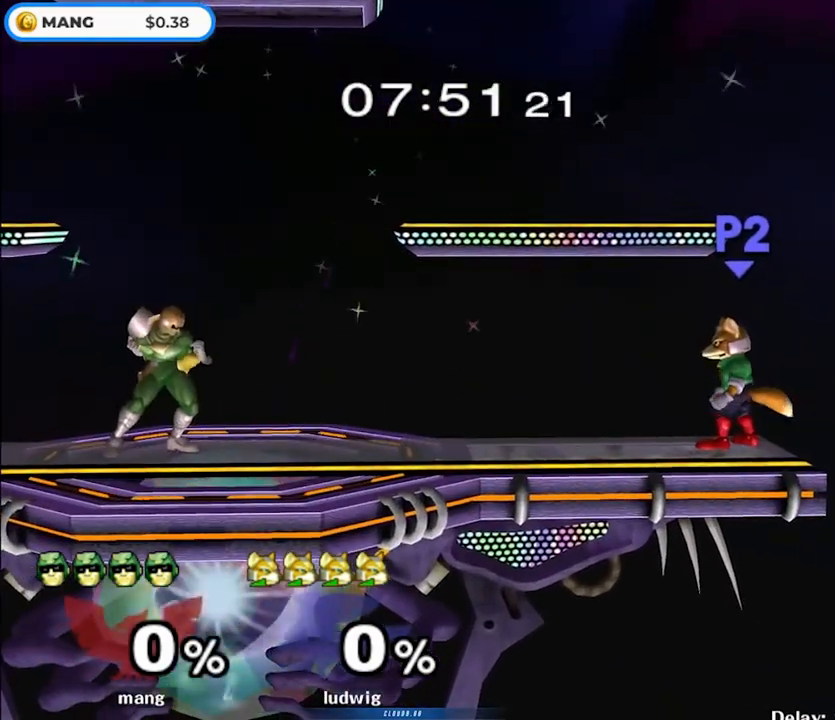
{"buttons": [], "left_stick": "center", "right_stick": "center", "events": []}
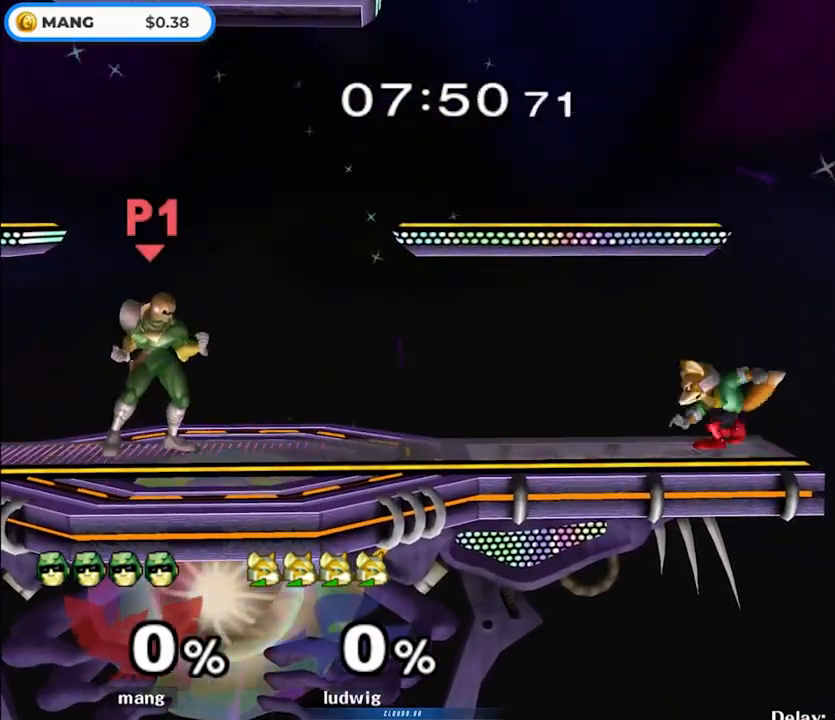
{"buttons": [], "left_stick": "center", "right_stick": "center", "events": []}
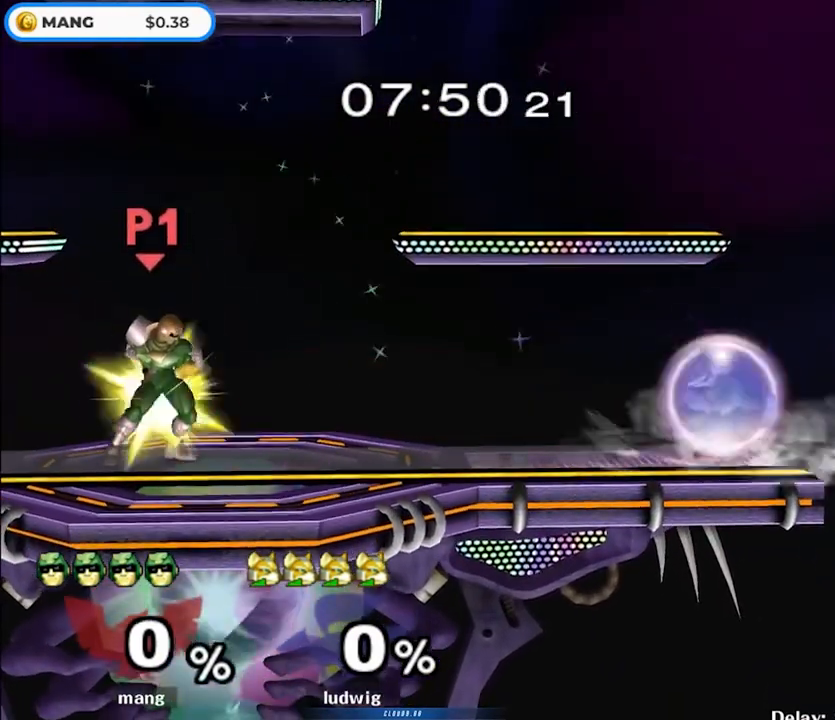
{"buttons": [], "left_stick": "center", "right_stick": "center", "events": []}
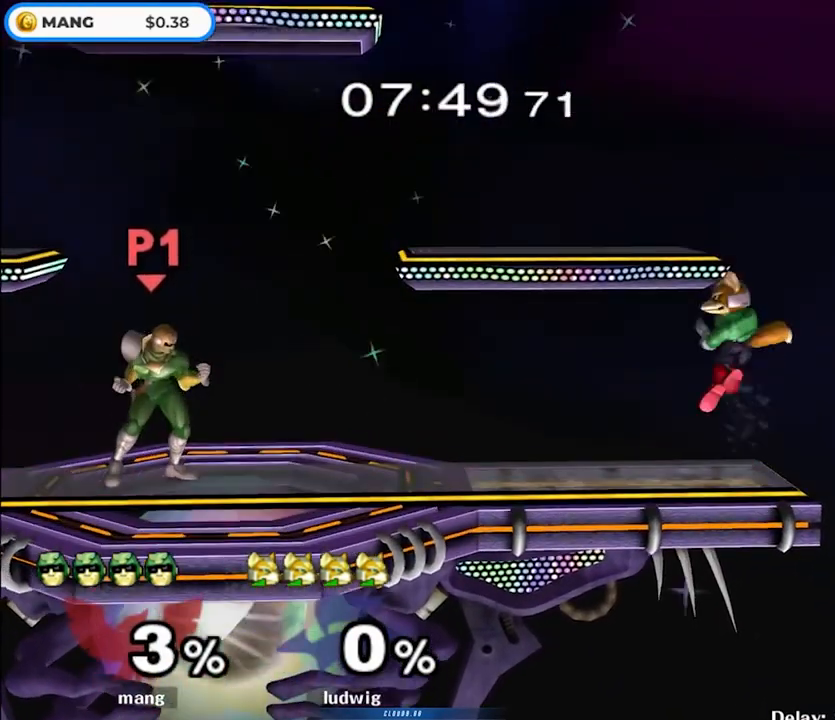
{"buttons": [], "left_stick": "center", "right_stick": "center", "events": []}
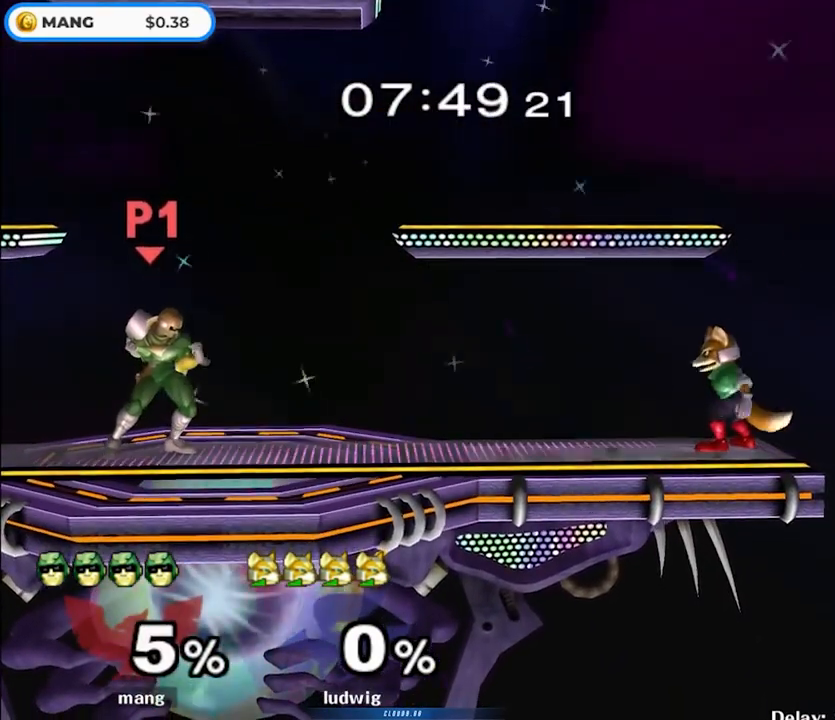
{"buttons": [], "left_stick": "center", "right_stick": "center", "events": []}
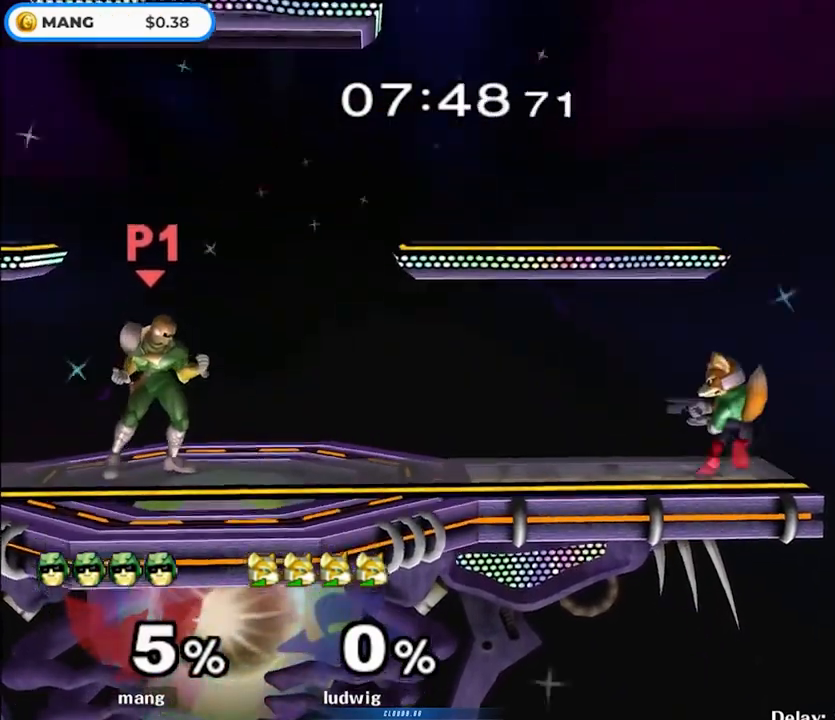
{"buttons": [], "left_stick": "left", "right_stick": "center", "events": [[183, "left_stick", "left"]]}
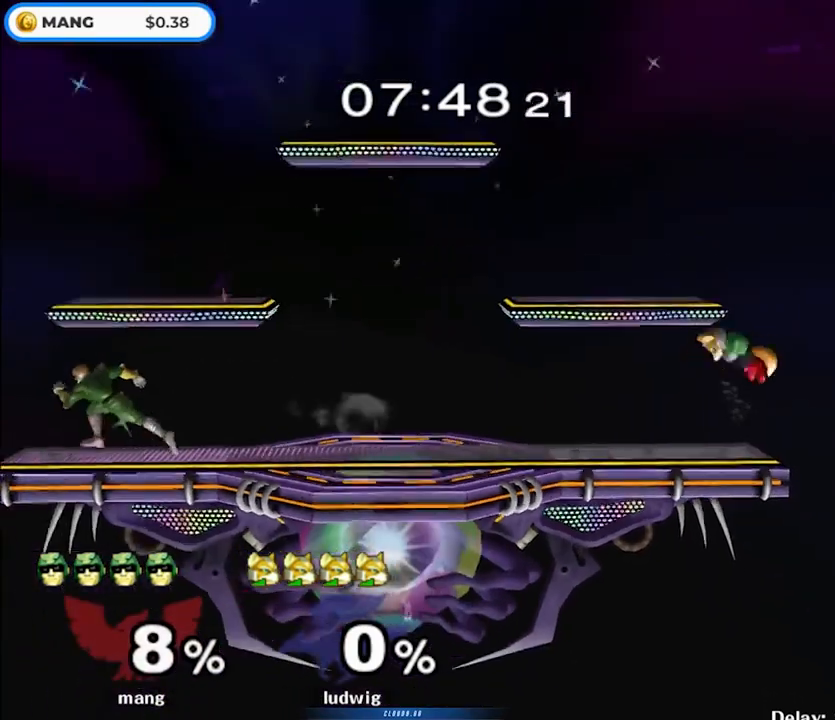
{"buttons": [], "left_stick": "down", "right_stick": "center", "events": [[317, "left_stick", "down"]]}
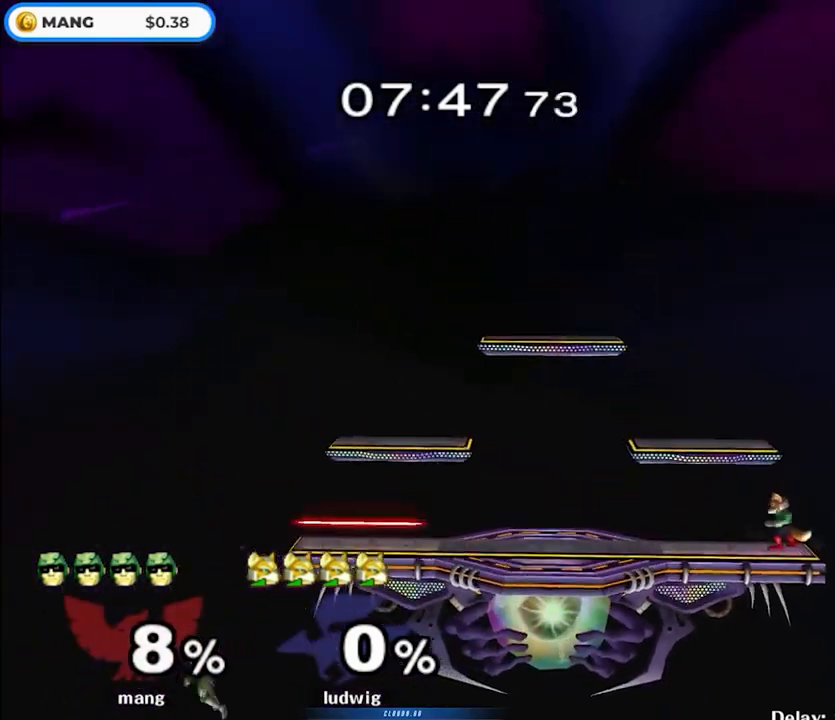
{"buttons": [], "left_stick": "down", "right_stick": "center", "events": []}
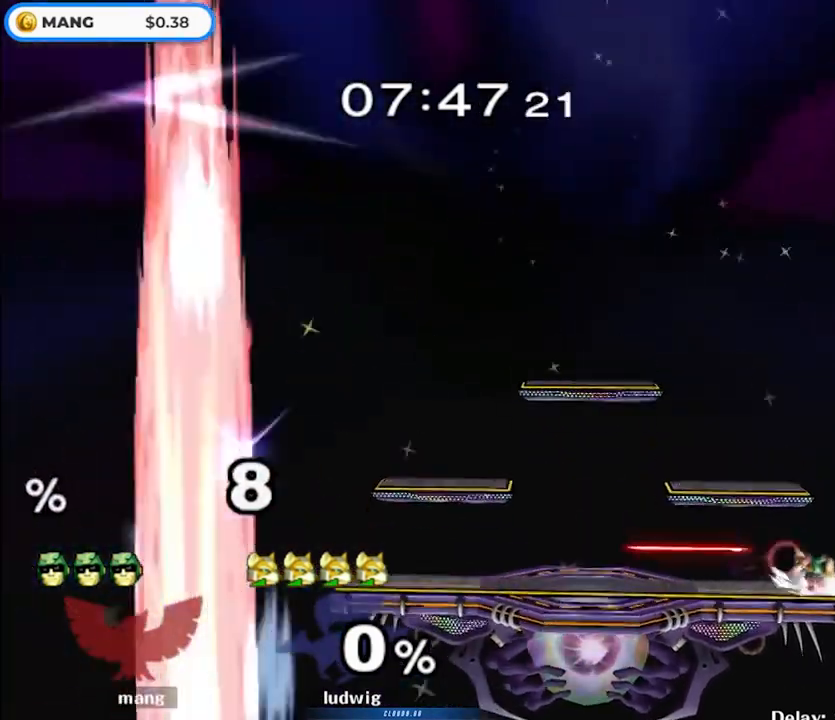
{"buttons": [], "left_stick": "center", "right_stick": "center", "events": [[133, "left_stick", "center"]]}
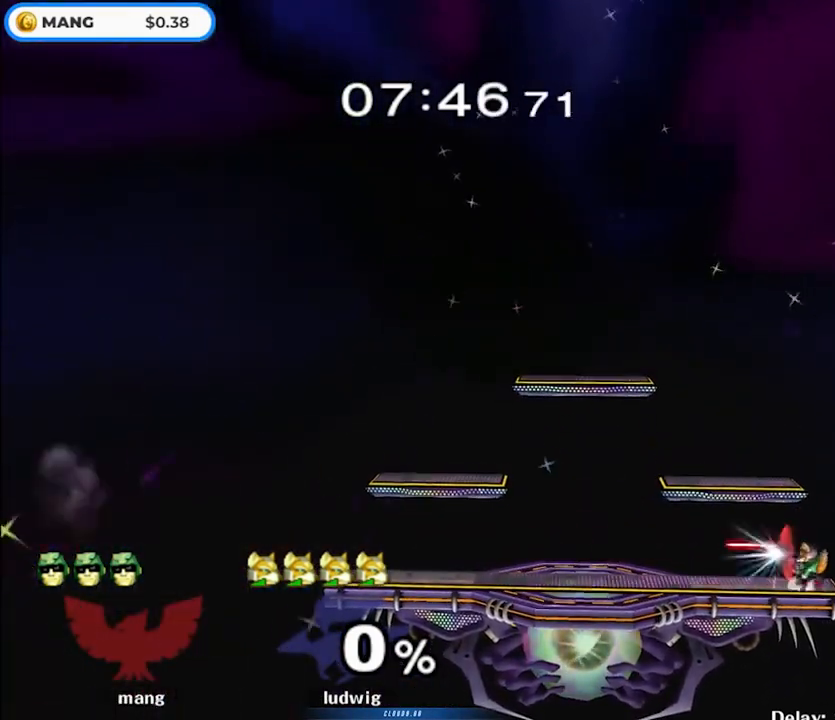
{"buttons": [], "left_stick": "center", "right_stick": "center", "events": []}
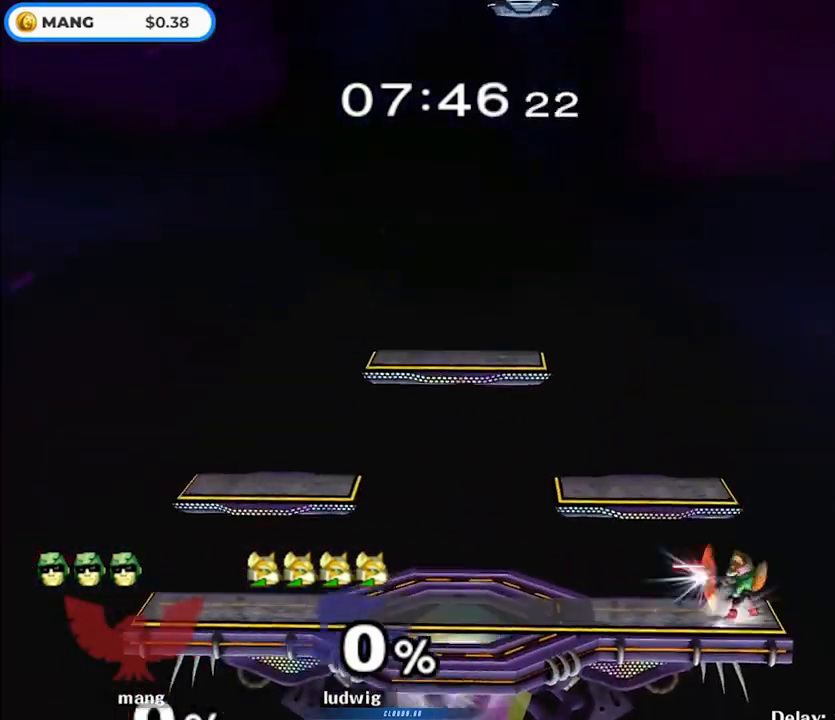
{"buttons": [], "left_stick": "left", "right_stick": "center", "events": [[183, "left_stick", "left"]]}
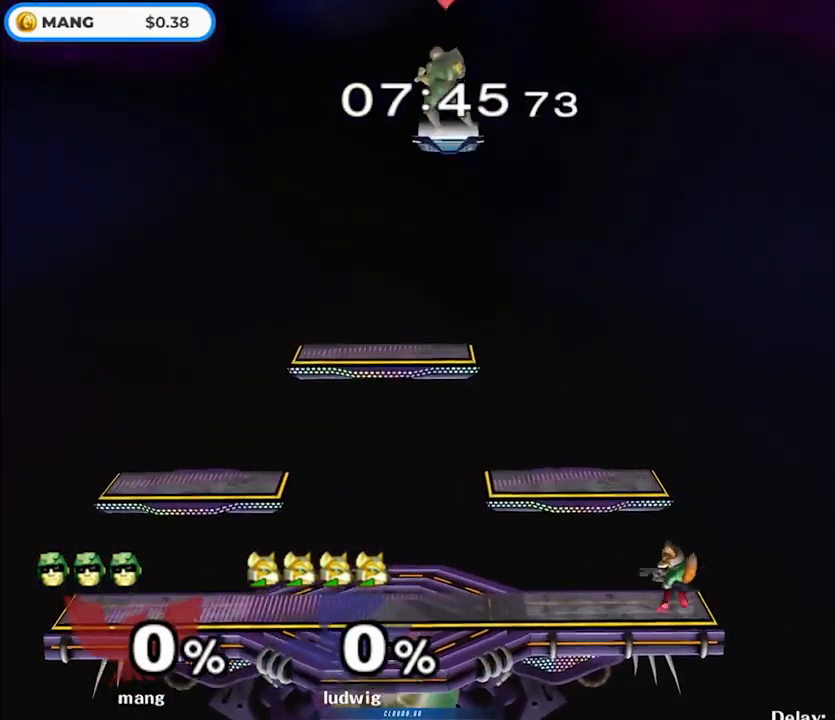
{"buttons": [], "left_stick": "down-left", "right_stick": "center", "events": [[500, "left_stick", "down-left"]]}
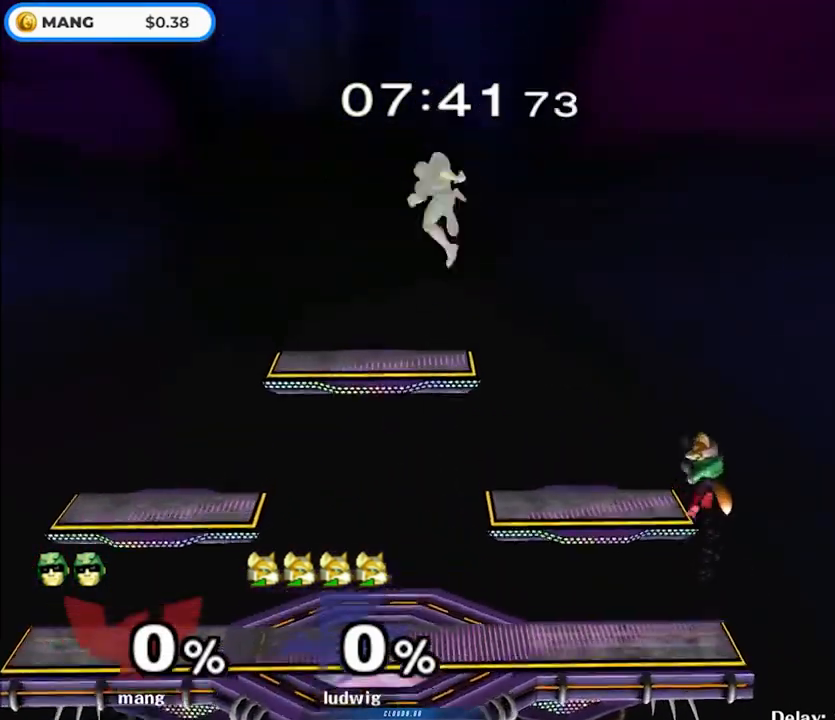
{"buttons": ["Y"], "left_stick": "left", "right_stick": "center", "events": [[333, "left_stick", "up-left"], [383, "left_stick", "center"], [450, "left_stick", "left"], [500, "Y", "down"]]}
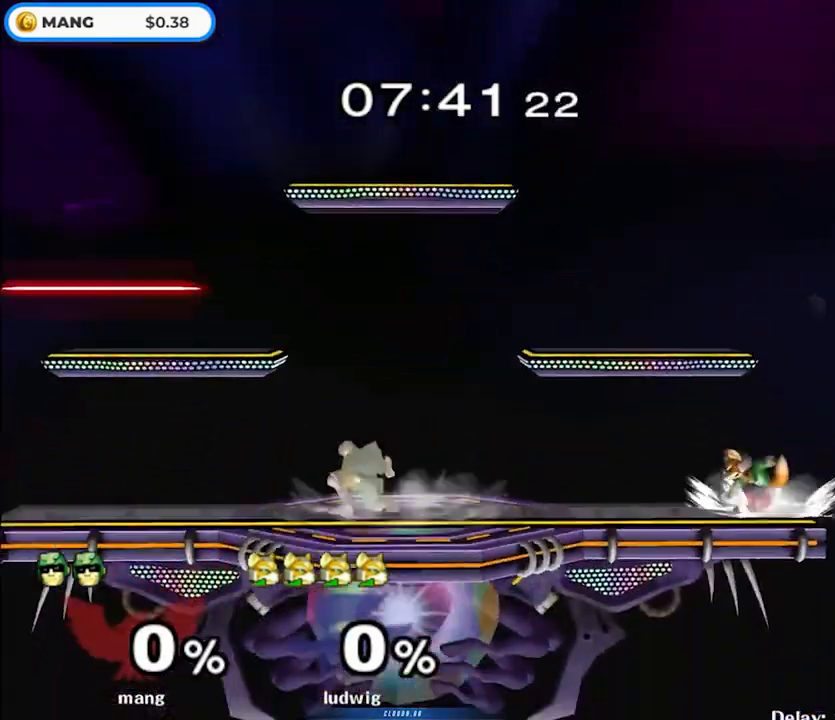
{"buttons": ["A", "Y"], "left_stick": "down-left", "right_stick": "center", "events": [[33, "Y", "up"], [117, "A", "down"], [117, "left_stick", "center"], [183, "Y", "down"], [233, "left_stick", "left"], [450, "left_stick", "down-left"]]}
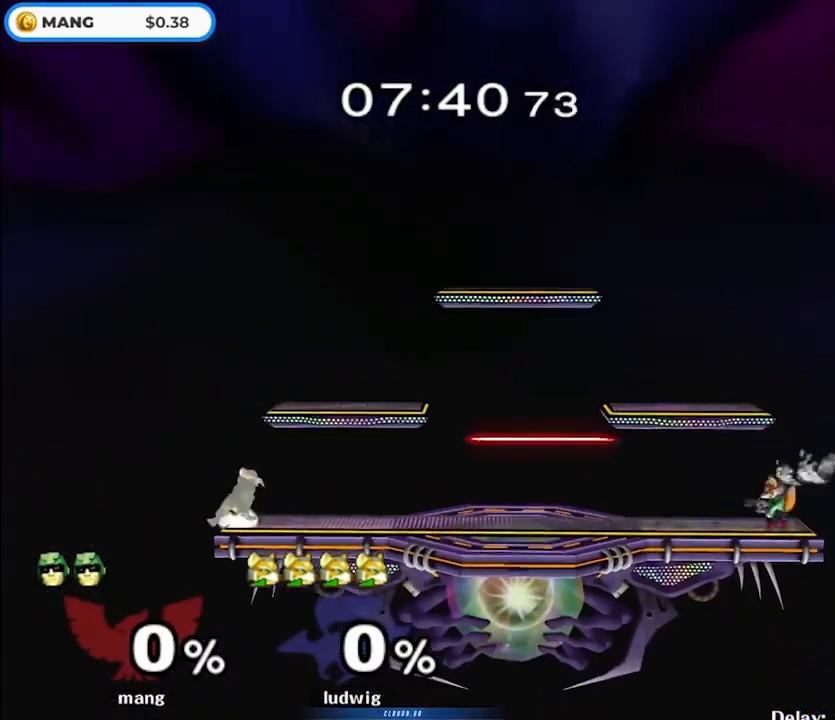
{"buttons": [], "left_stick": "center", "right_stick": "center", "events": [[67, "Y", "up"], [83, "A", "up"], [167, "left_stick", "down"], [450, "left_stick", "center"]]}
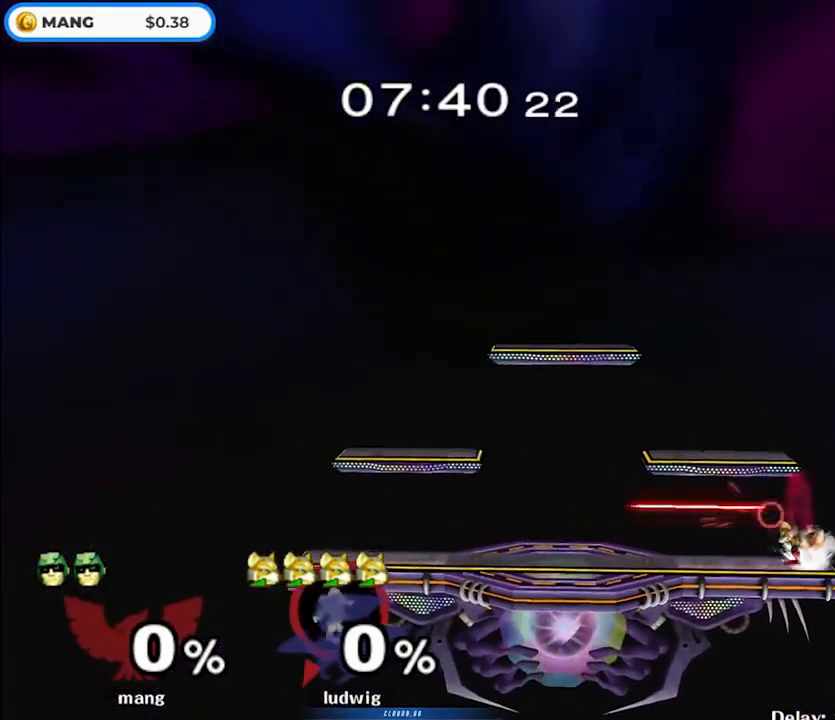
{"buttons": [], "left_stick": "center", "right_stick": "center", "events": []}
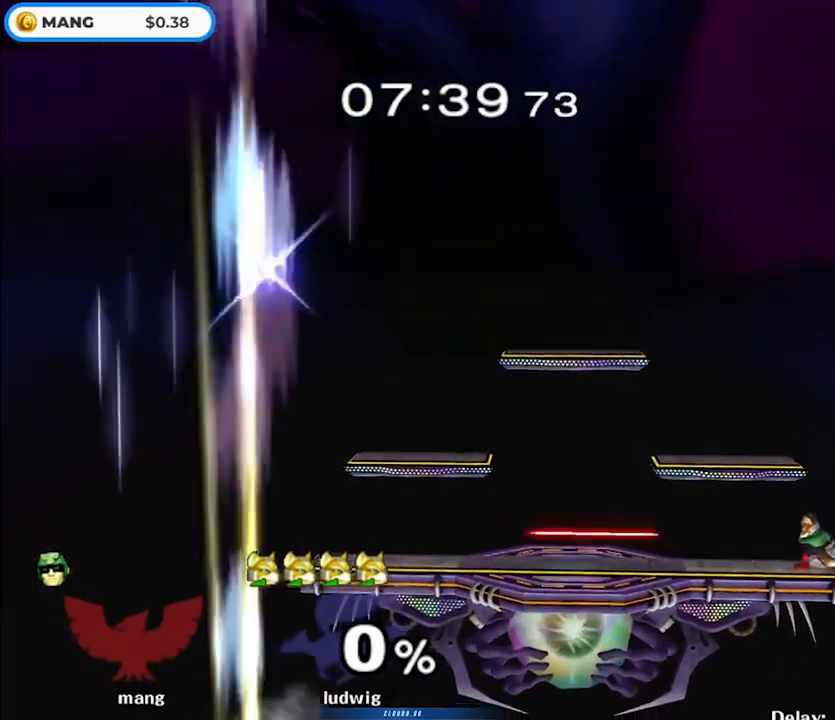
{"buttons": [], "left_stick": "center", "right_stick": "center", "events": []}
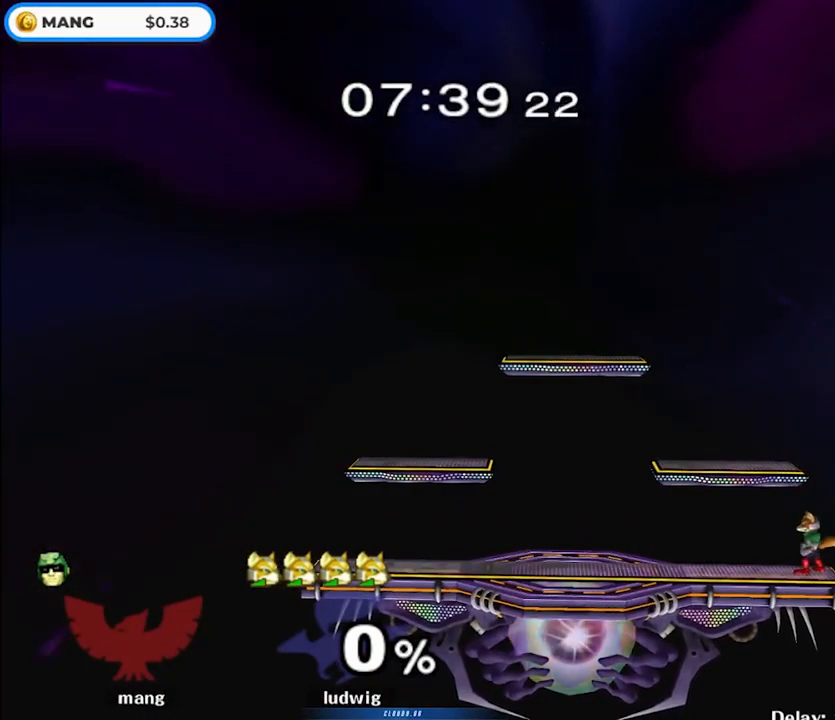
{"buttons": [], "left_stick": "center", "right_stick": "center", "events": []}
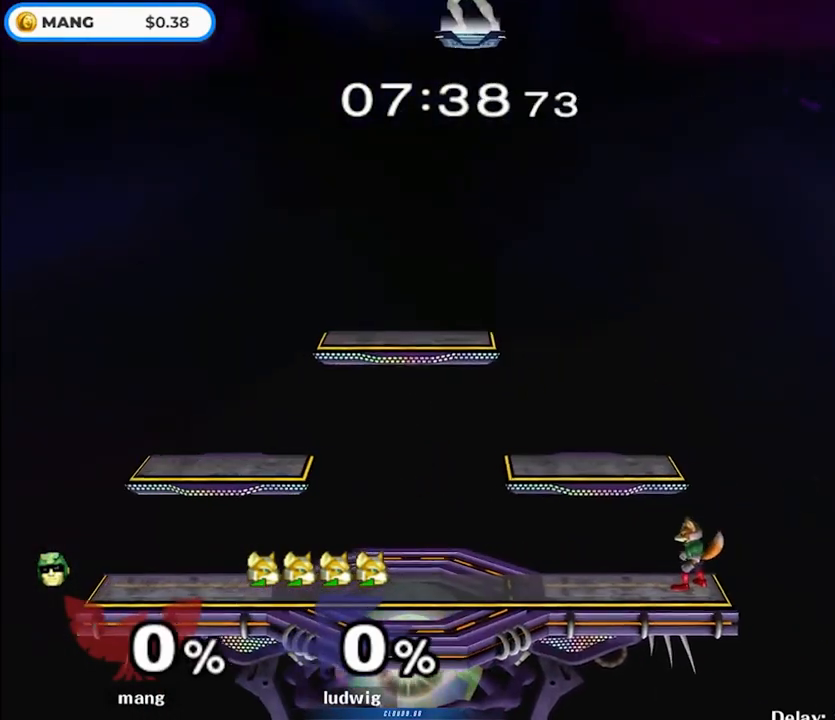
{"buttons": [], "left_stick": "left", "right_stick": "center", "events": [[317, "left_stick", "left"]]}
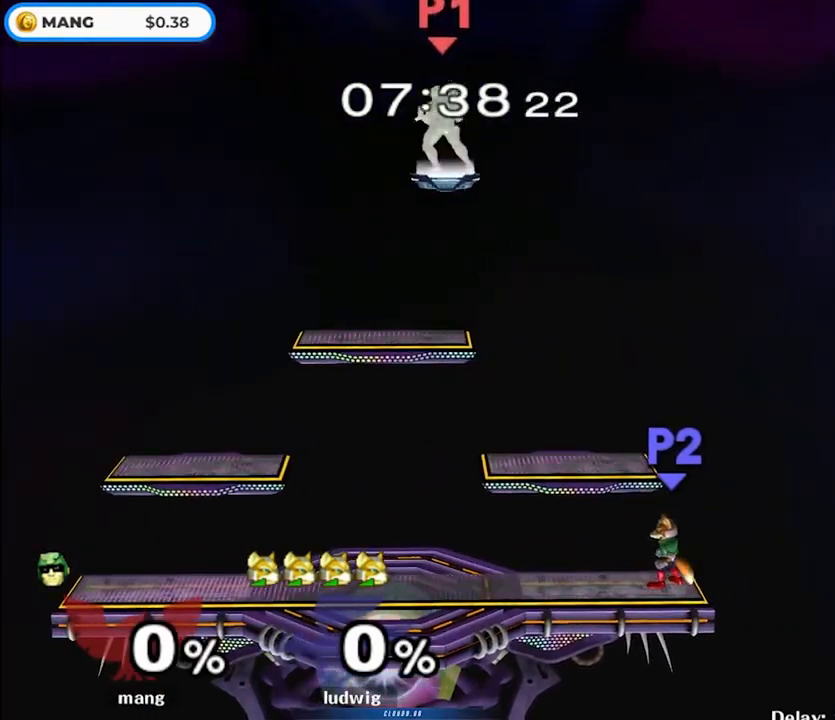
{"buttons": [], "left_stick": "down-left", "right_stick": "center", "events": [[267, "left_stick", "down-left"]]}
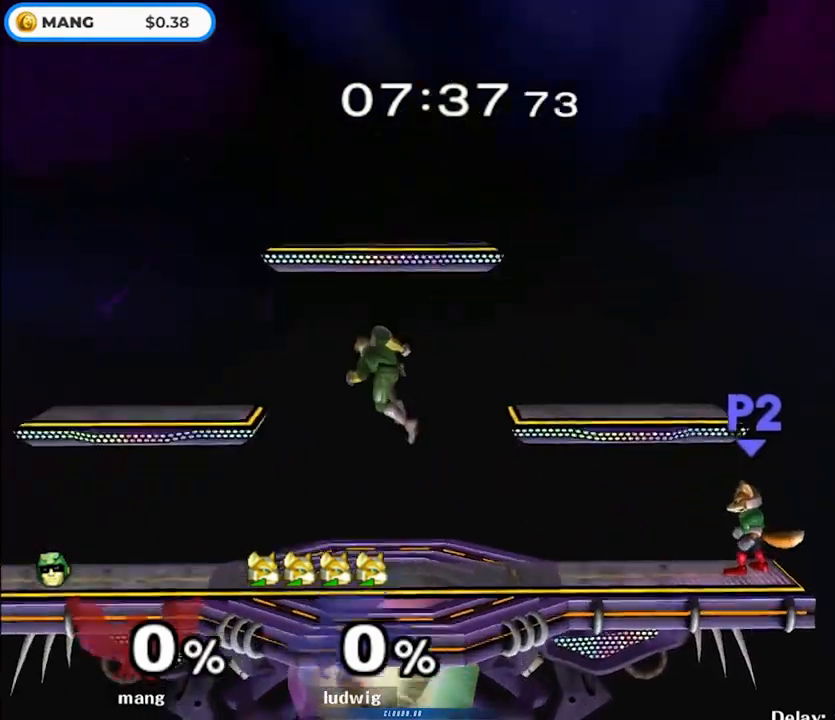
{"buttons": [], "left_stick": "center", "right_stick": "center", "events": [[67, "left_stick", "center"], [200, "left_stick", "left"], [250, "Y", "down"], [300, "Y", "up"], [300, "left_stick", "down-left"], [350, "L1", "down"], [483, "left_stick", "center"], [500, "L1", "up"]]}
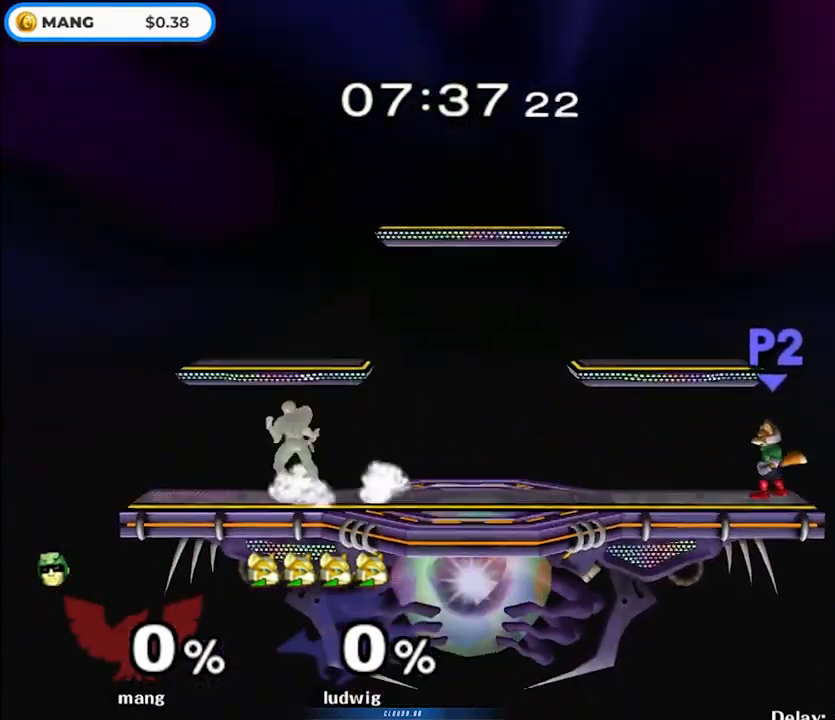
{"buttons": [], "left_stick": "center", "right_stick": "center", "events": [[167, "left_stick", "right"], [383, "left_stick", "center"]]}
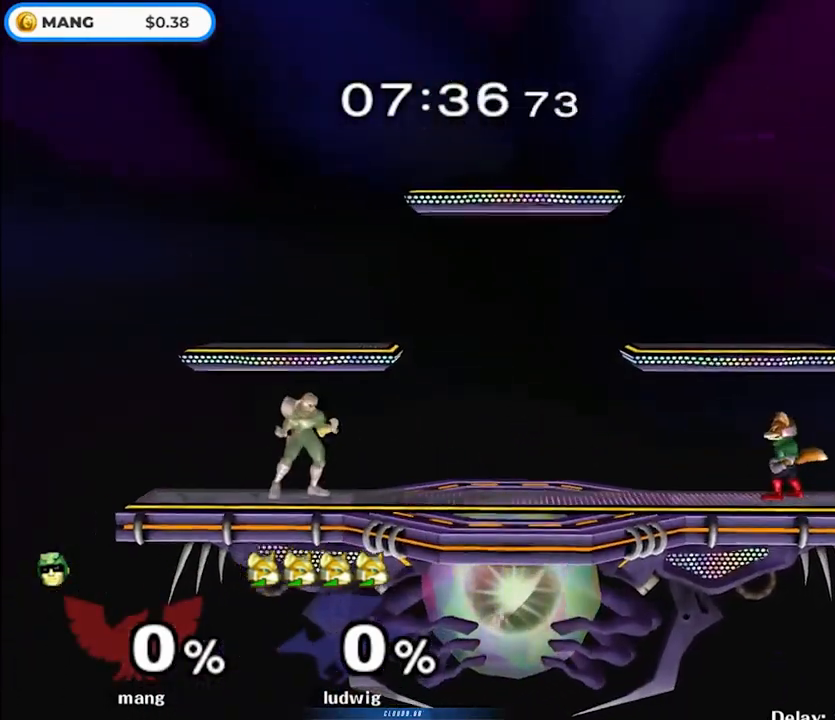
{"buttons": [], "left_stick": "center", "right_stick": "center", "events": []}
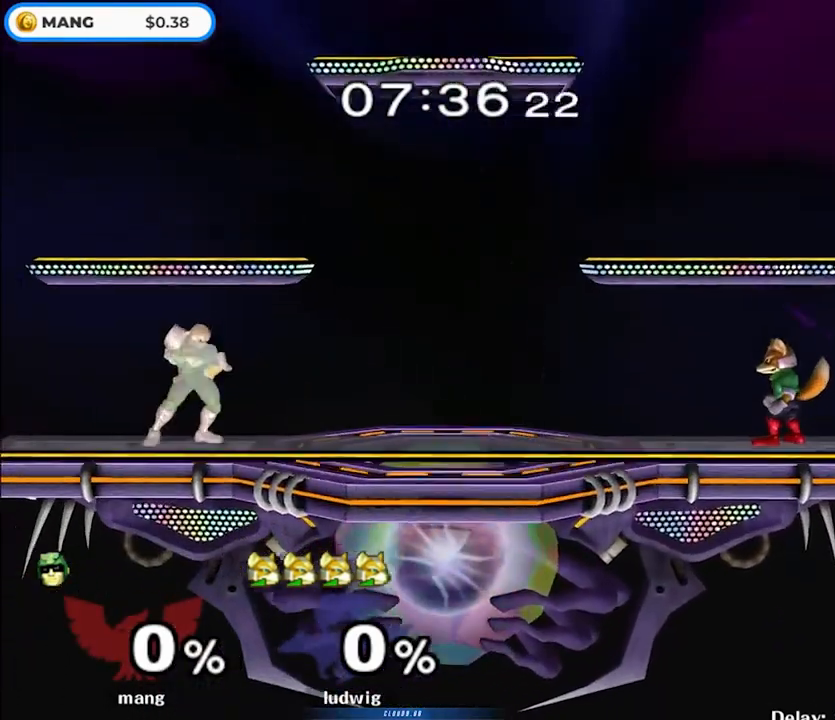
{"buttons": [], "left_stick": "center", "right_stick": "center", "events": []}
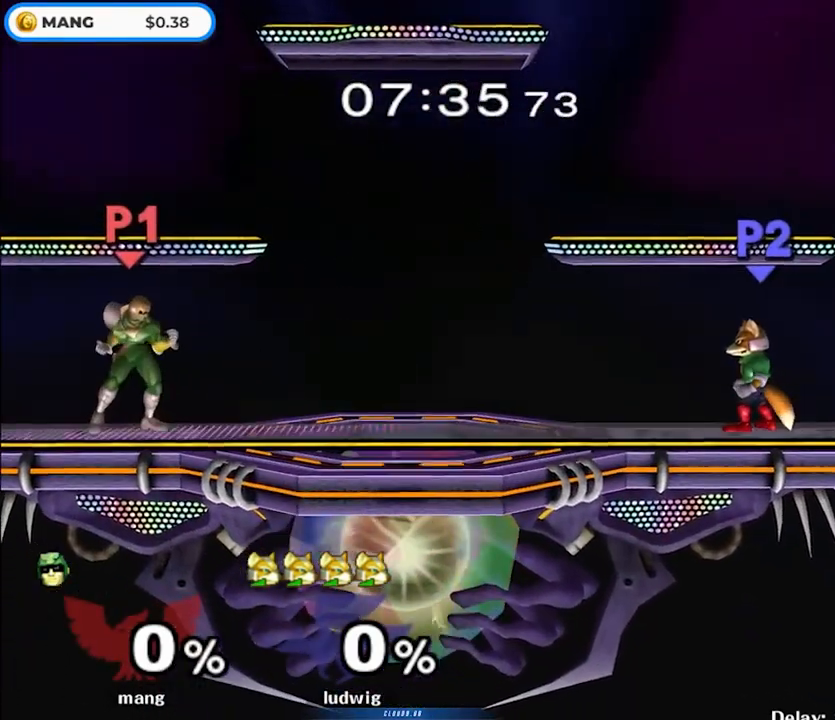
{"buttons": [], "left_stick": "left", "right_stick": "center", "events": [[233, "left_stick", "right"], [417, "left_stick", "center"], [483, "left_stick", "left"]]}
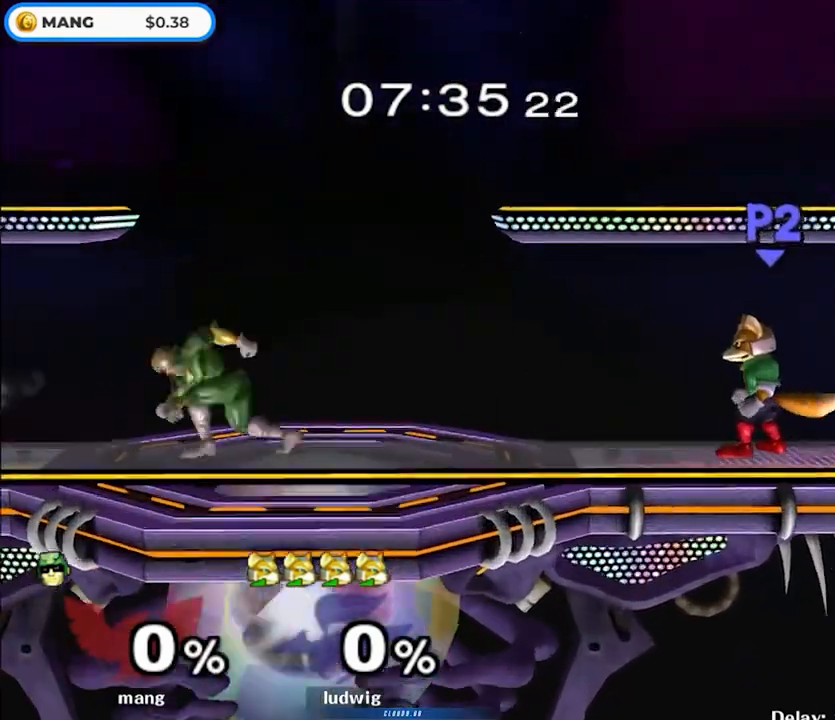
{"buttons": [], "left_stick": "left", "right_stick": "center", "events": [[117, "left_stick", "center"], [217, "left_stick", "right"], [383, "left_stick", "center"], [433, "left_stick", "left"]]}